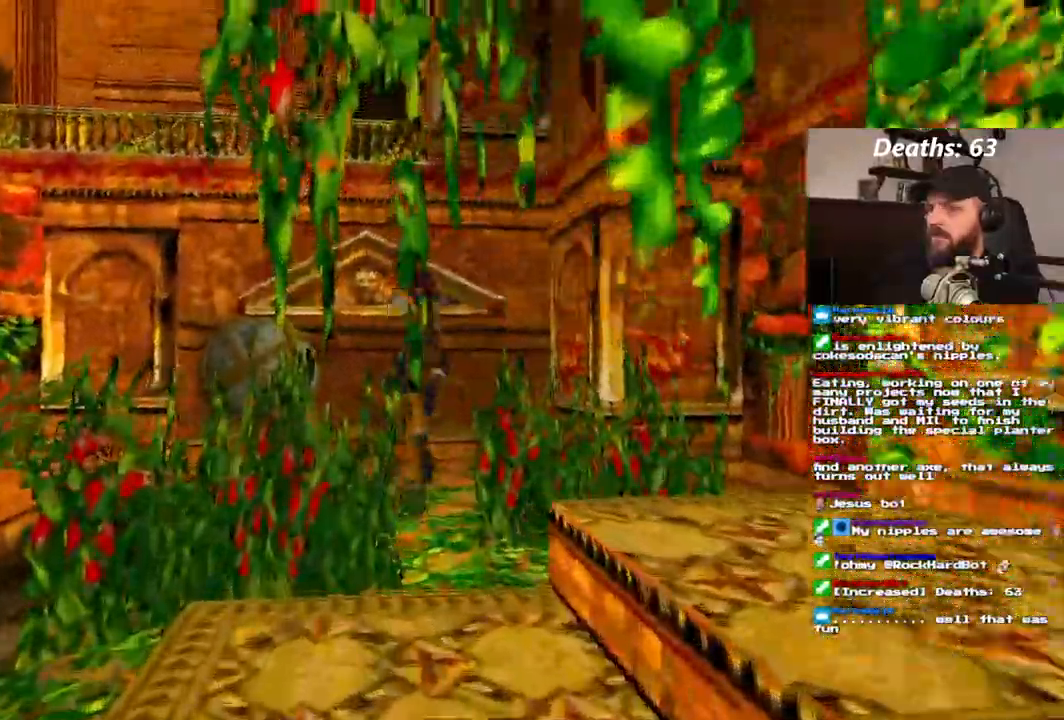
Gameplay with a controller (PlayStation layout); each line is a JSON object with the inputs held at the frame after it (dt_ms = milliseconds from this image to that frame). "events" lists button and stick changes between this image and that frame as [ms after this image, input, new state], when the widget could be followed in between. Not read: HOME L1 L3 R1 R3.
{"dt_ms": 500, "buttons": ["SQUARE", "DPAD_UP"], "left_stick": "center", "right_stick": "center"}
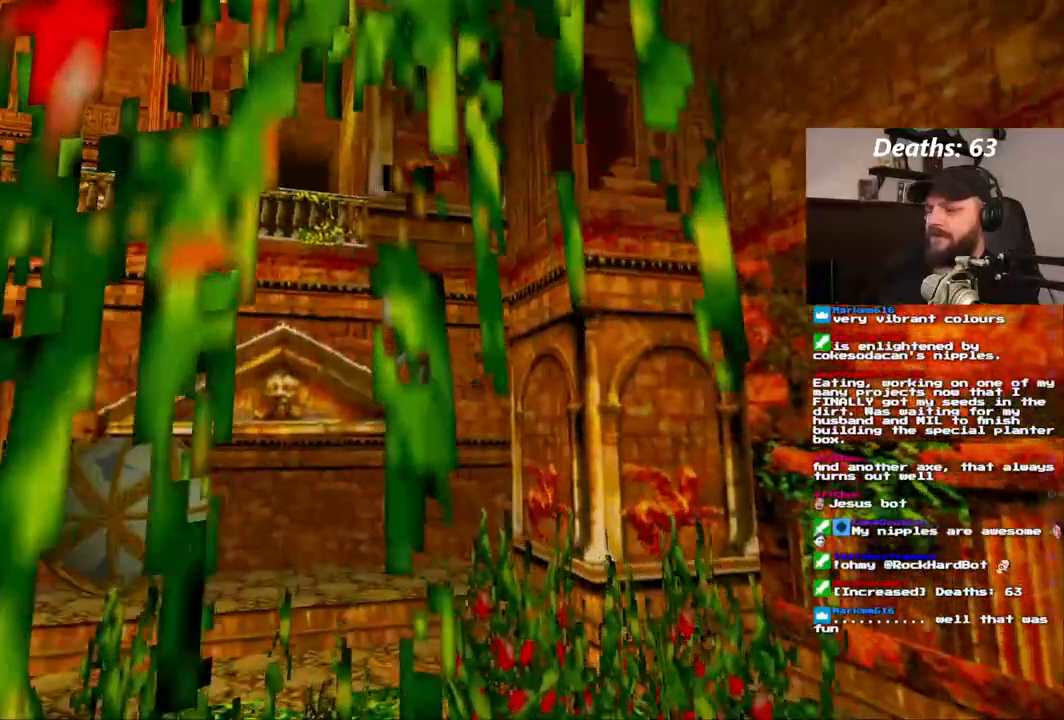
{"dt_ms": 500, "buttons": ["DPAD_UP"], "left_stick": "center", "right_stick": "center", "events": [[50, "SQUARE", "up"]]}
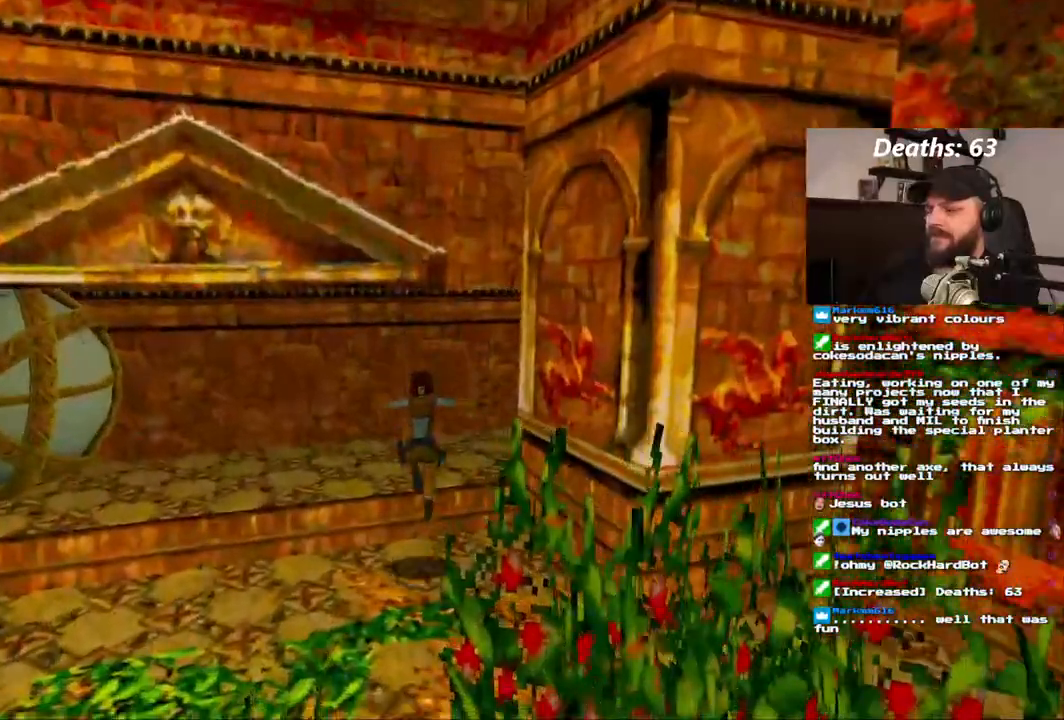
{"dt_ms": 1000, "buttons": ["DPAD_UP"], "left_stick": "center", "right_stick": "center"}
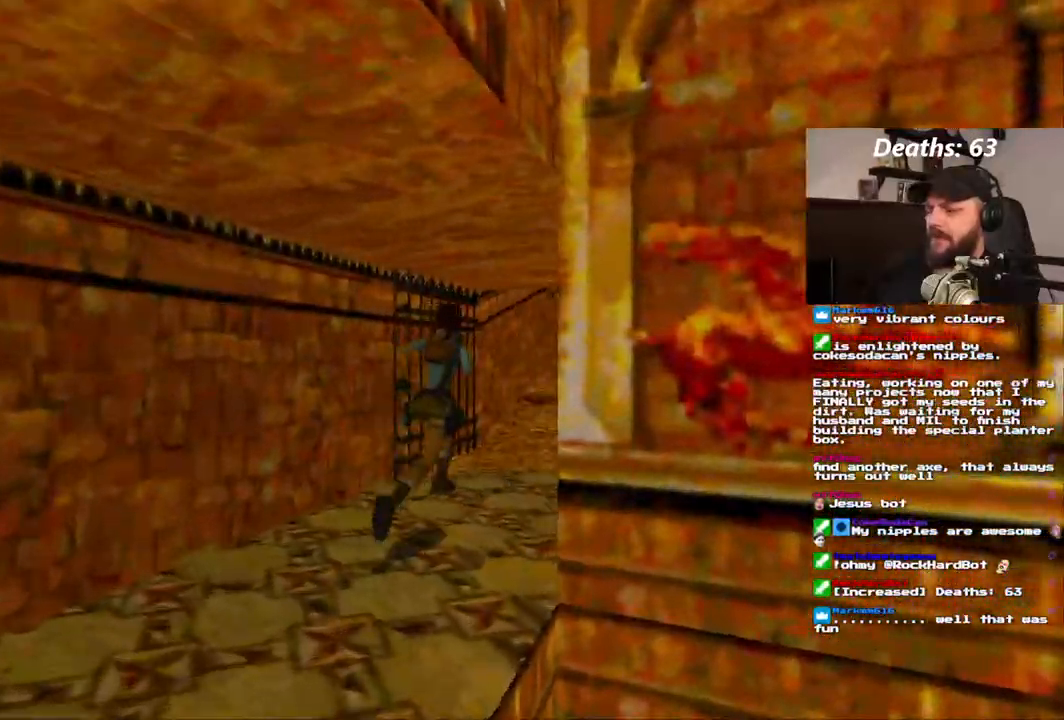
{"dt_ms": 500, "buttons": ["DPAD_UP"], "left_stick": "center", "right_stick": "center", "events": [[117, "DPAD_RIGHT", "down"], [367, "DPAD_RIGHT", "up"]]}
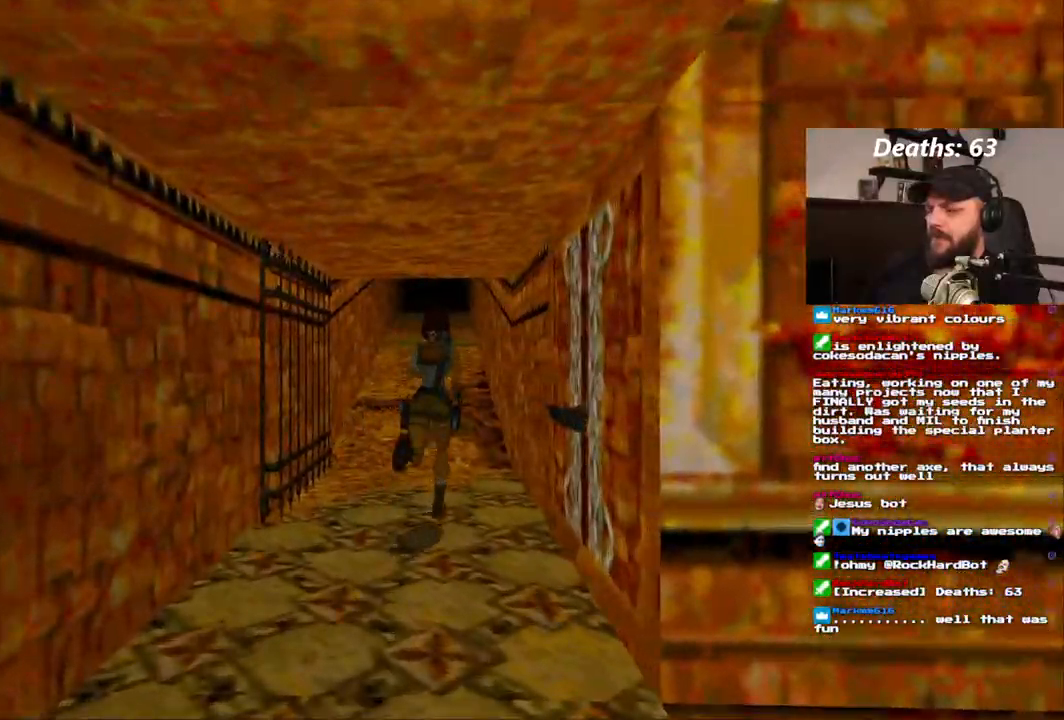
{"dt_ms": 500, "buttons": ["SQUARE", "DPAD_UP", "DPAD_LEFT"], "left_stick": "center", "right_stick": "center", "events": [[167, "DPAD_LEFT", "down"], [233, "SQUARE", "down"]]}
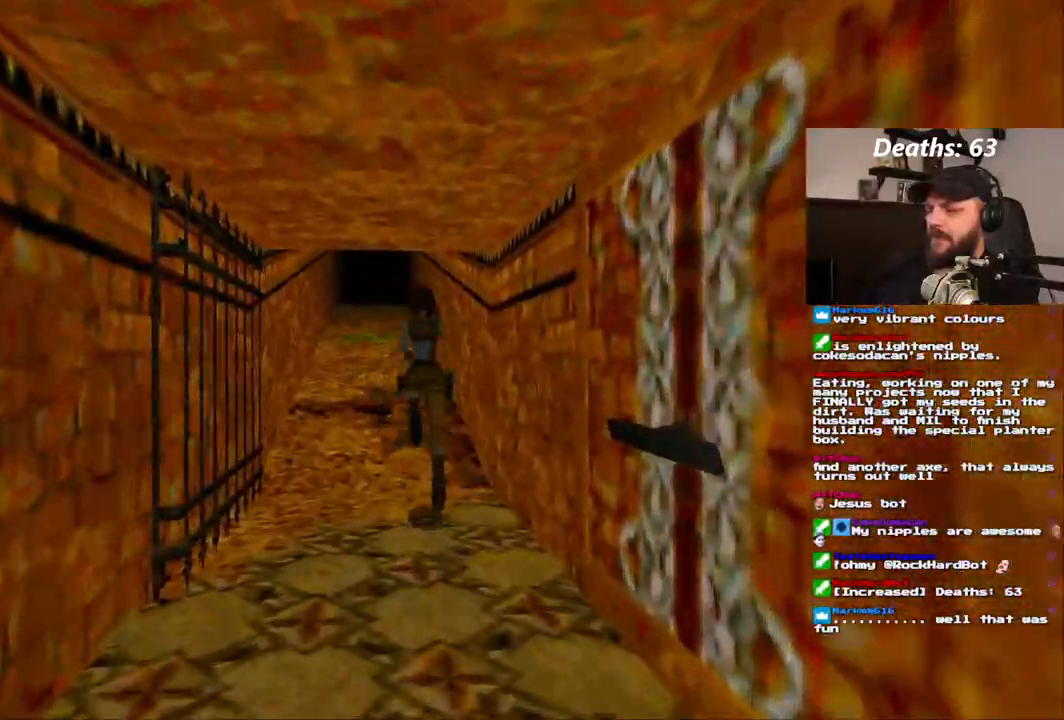
{"dt_ms": 500, "buttons": ["SQUARE", "DPAD_UP"], "left_stick": "center", "right_stick": "center", "events": [[50, "DPAD_LEFT", "up"], [233, "SQUARE", "up"], [450, "SQUARE", "down"]]}
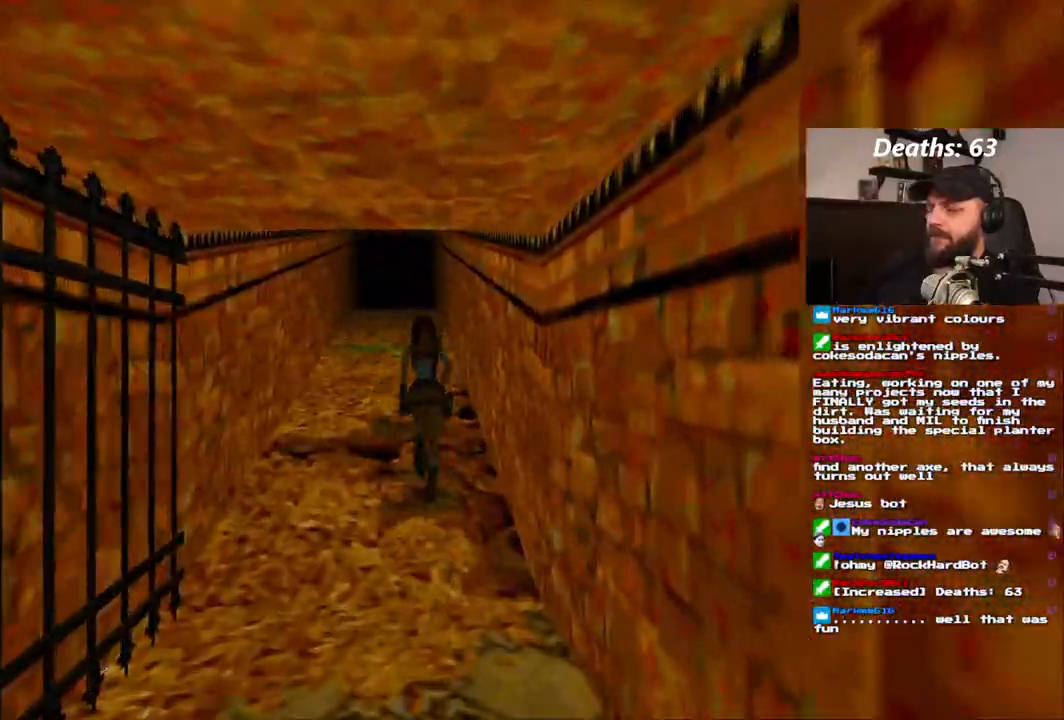
{"dt_ms": 500, "buttons": ["SQUARE", "DPAD_UP"], "left_stick": "center", "right_stick": "center", "events": []}
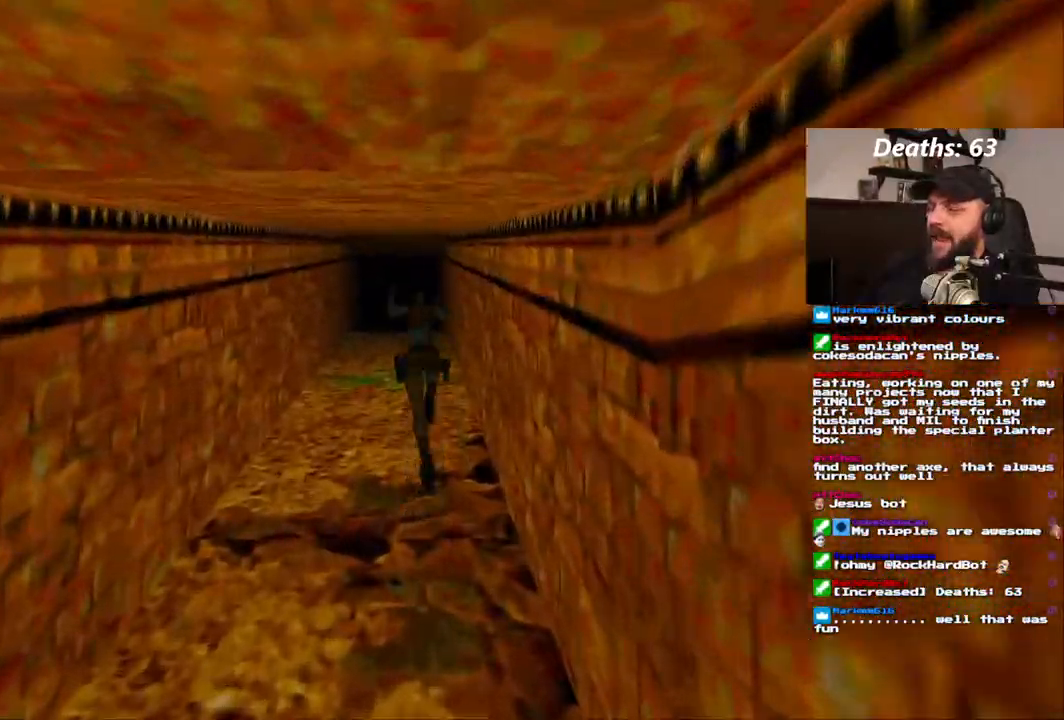
{"dt_ms": 500, "buttons": ["SQUARE", "DPAD_UP"], "left_stick": "center", "right_stick": "center", "events": [[267, "SQUARE", "up"], [467, "SQUARE", "down"]]}
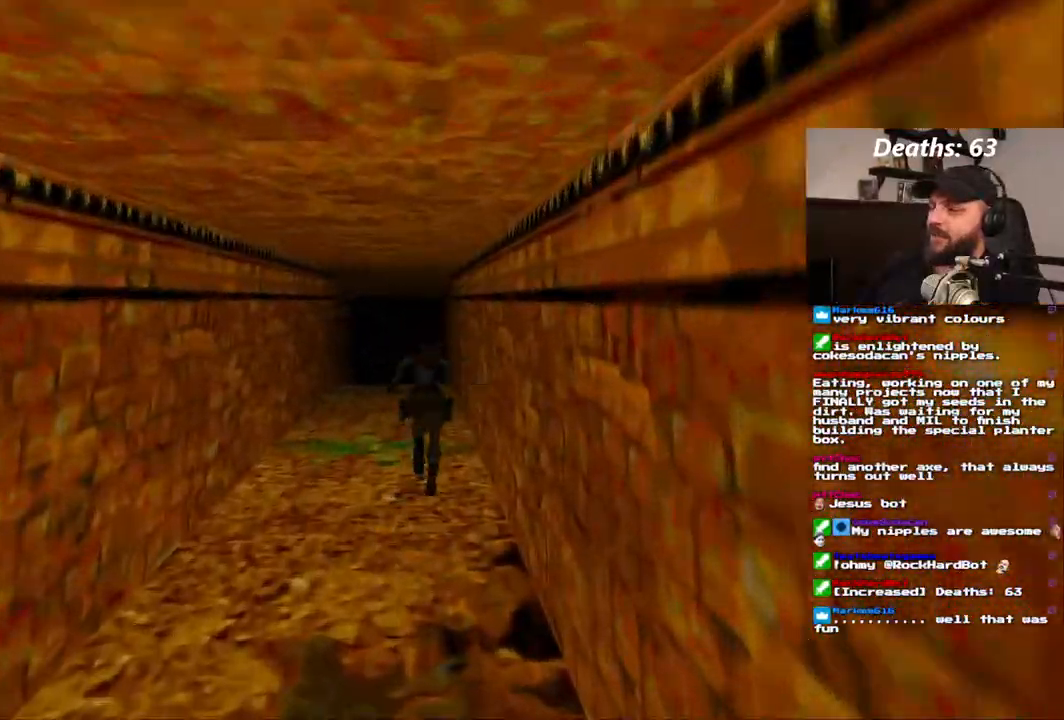
{"dt_ms": 500, "buttons": ["SQUARE", "DPAD_UP"], "left_stick": "center", "right_stick": "center", "events": []}
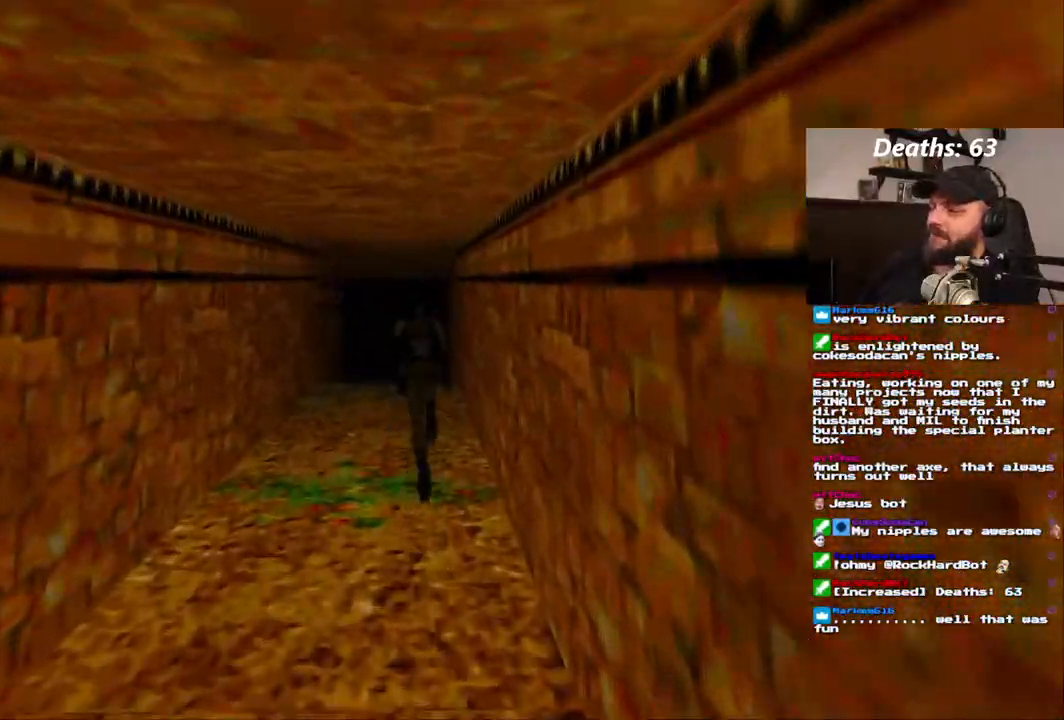
{"dt_ms": 500, "buttons": ["DPAD_UP"], "left_stick": "center", "right_stick": "center", "events": [[100, "SQUARE", "up"]]}
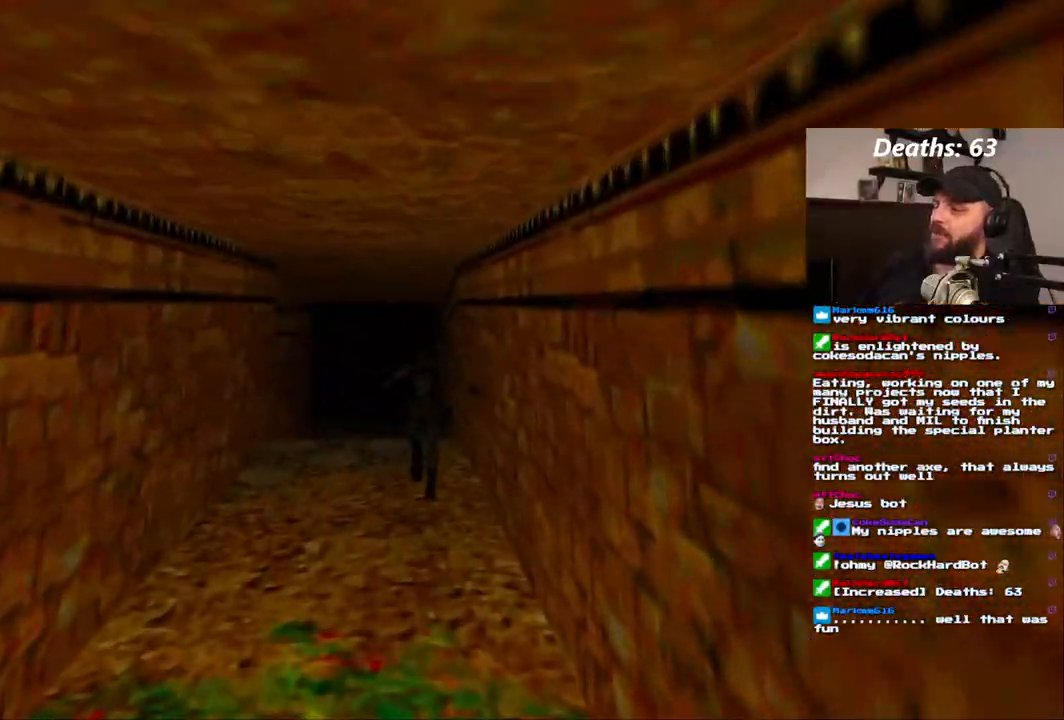
{"dt_ms": 500, "buttons": ["DPAD_UP", "DPAD_LEFT"], "left_stick": "center", "right_stick": "center", "events": [[450, "DPAD_LEFT", "down"]]}